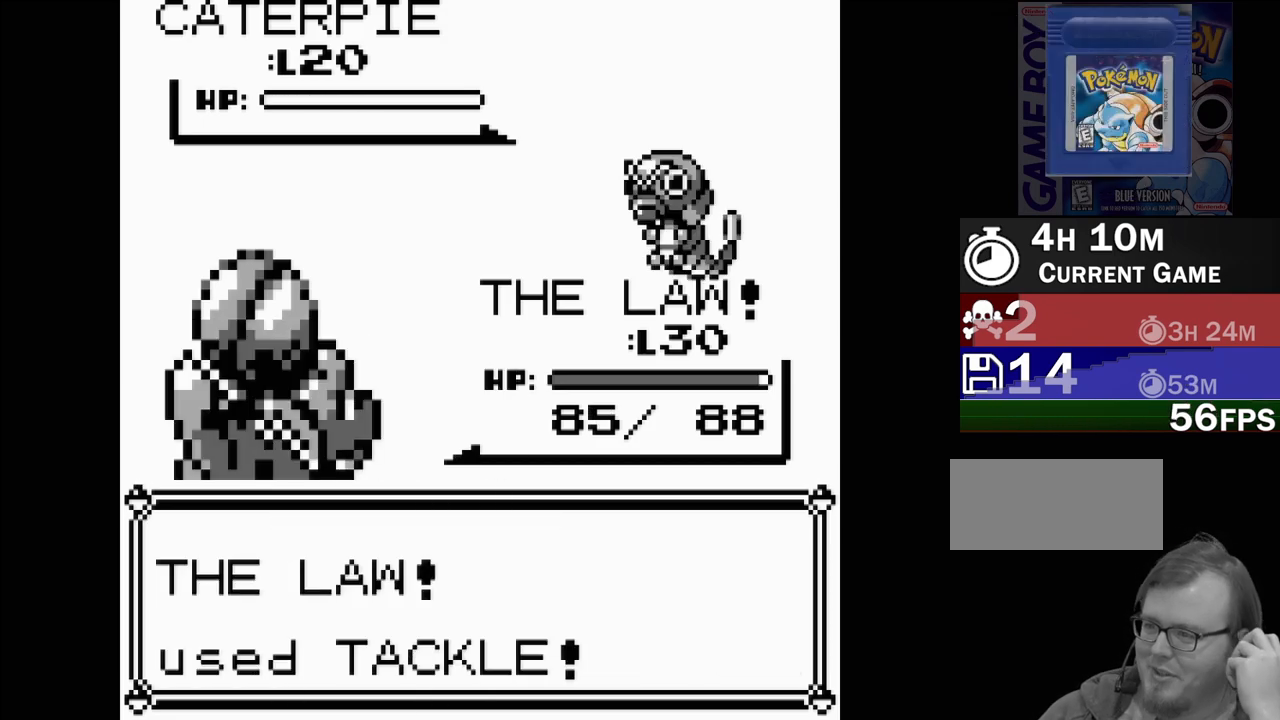
Gameplay with a controller (Nintendo layout); each line is a JSON object with the inputs held at the frame after it. "events" lists button and stick changes between this image and that frame as [ms after this image, input, new state], when the widget could be followed in between. Not read: L3 R3.
{"buttons": [], "events": []}
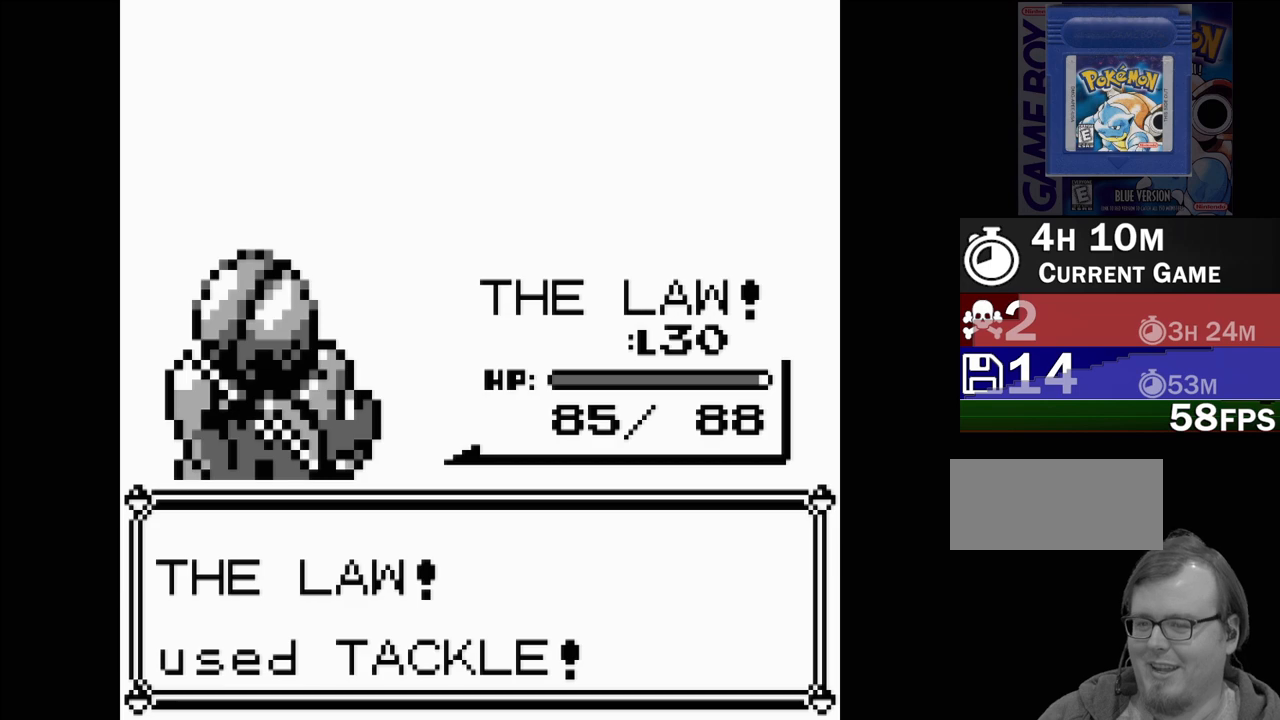
{"buttons": [], "events": []}
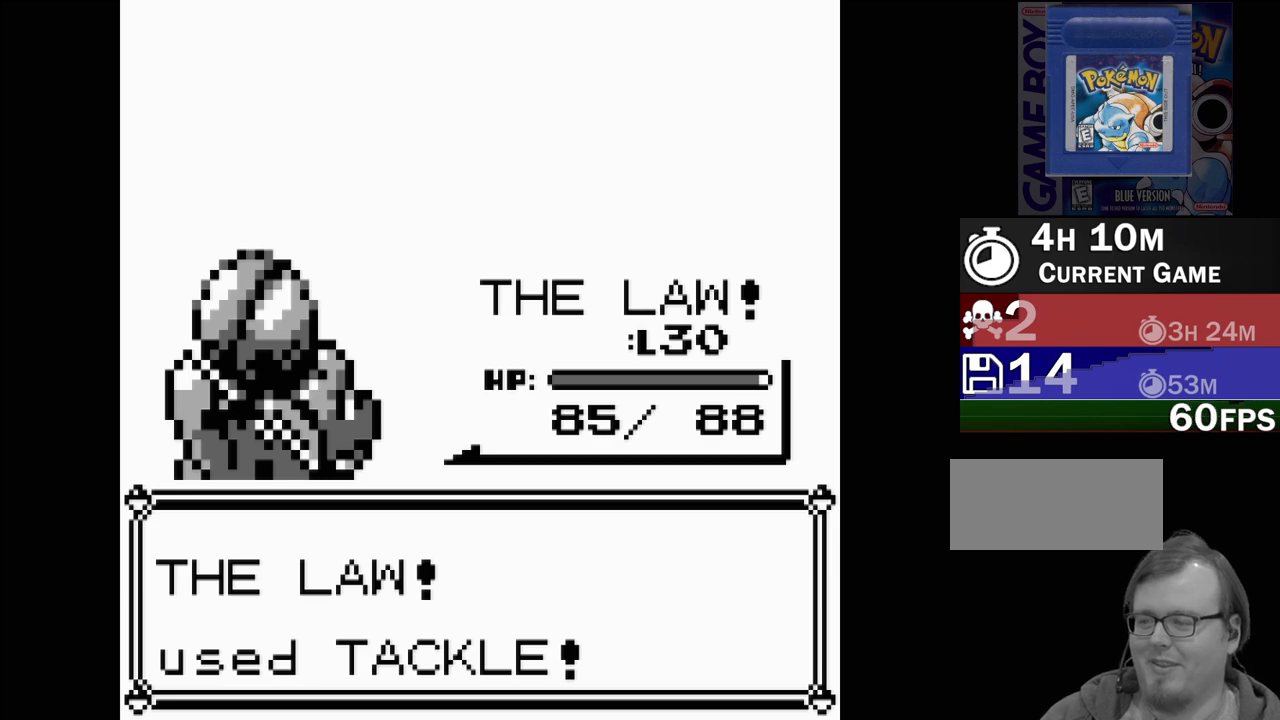
{"buttons": [], "events": []}
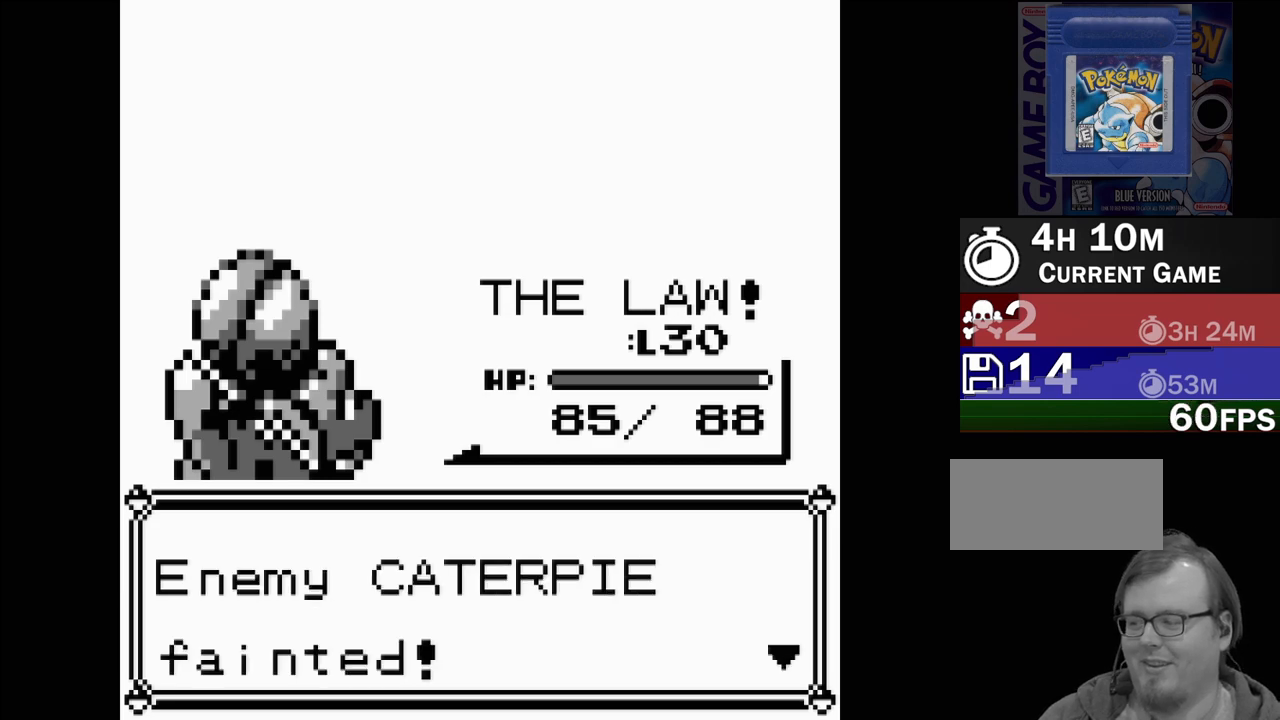
{"buttons": [], "events": []}
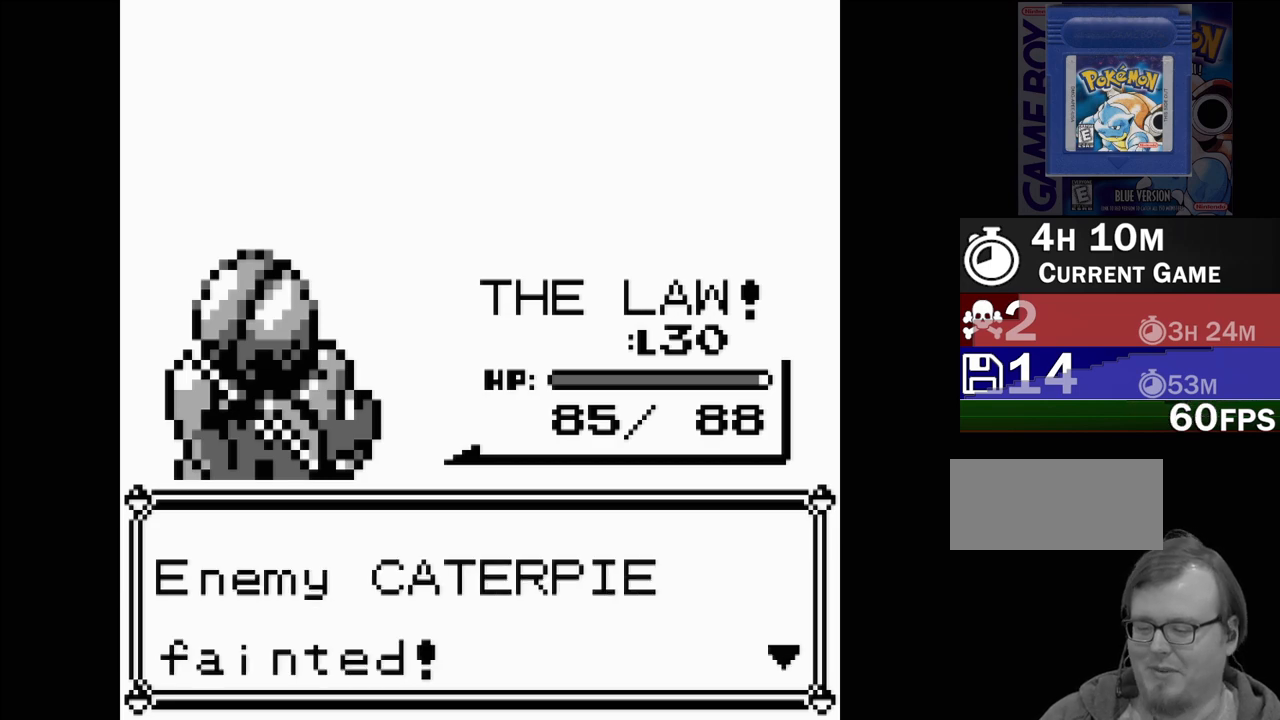
{"buttons": ["A"], "events": [[483, "A", "down"]]}
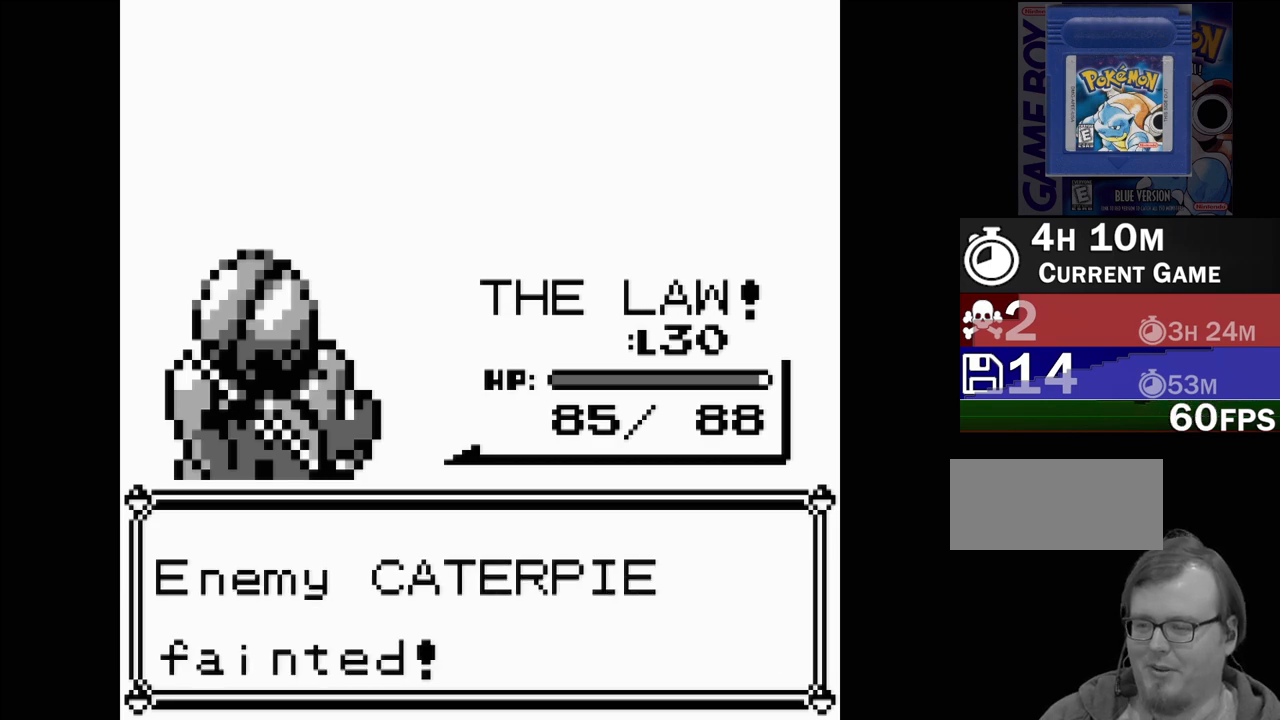
{"buttons": [], "events": [[133, "A", "up"]]}
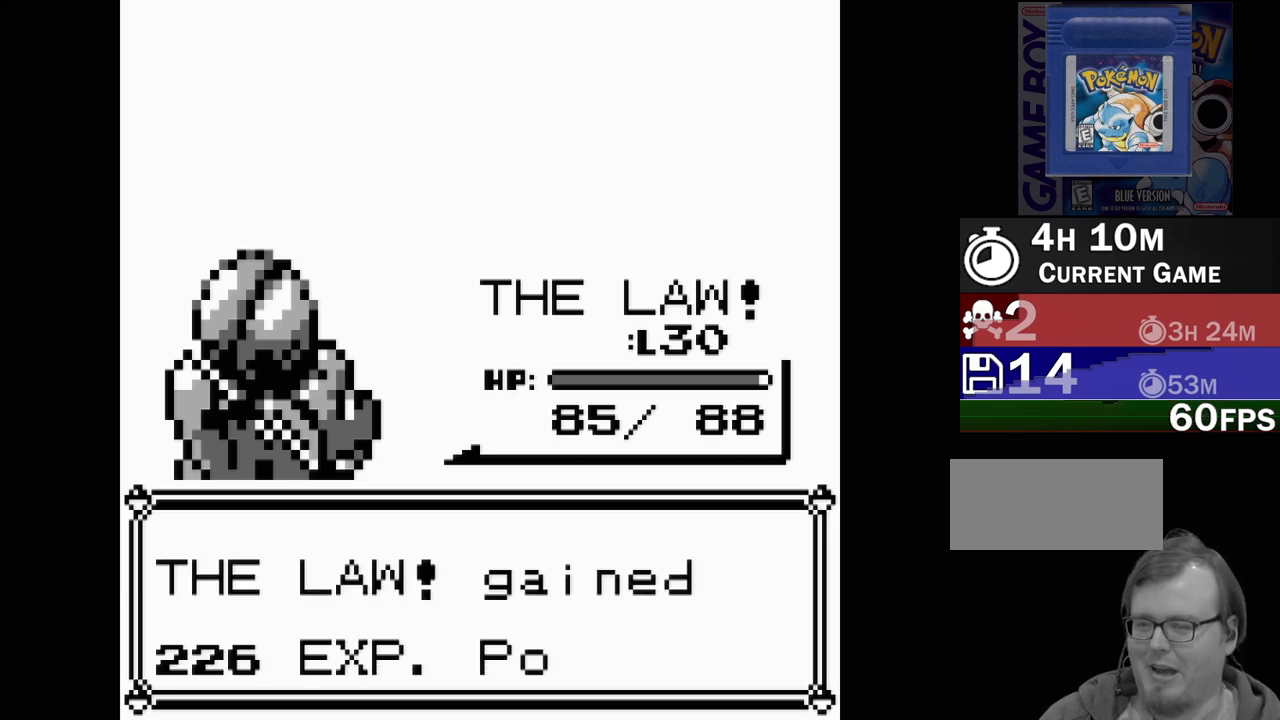
{"buttons": [], "events": []}
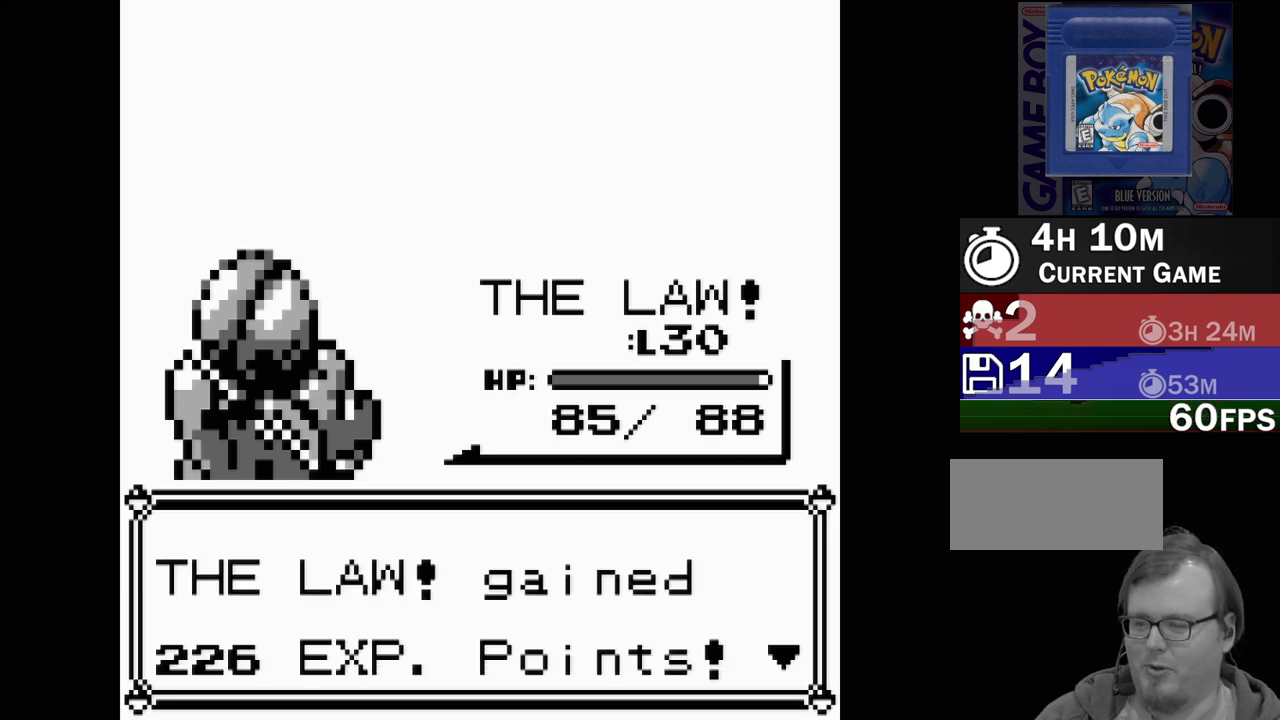
{"buttons": [], "events": [[267, "A", "down"], [433, "A", "up"]]}
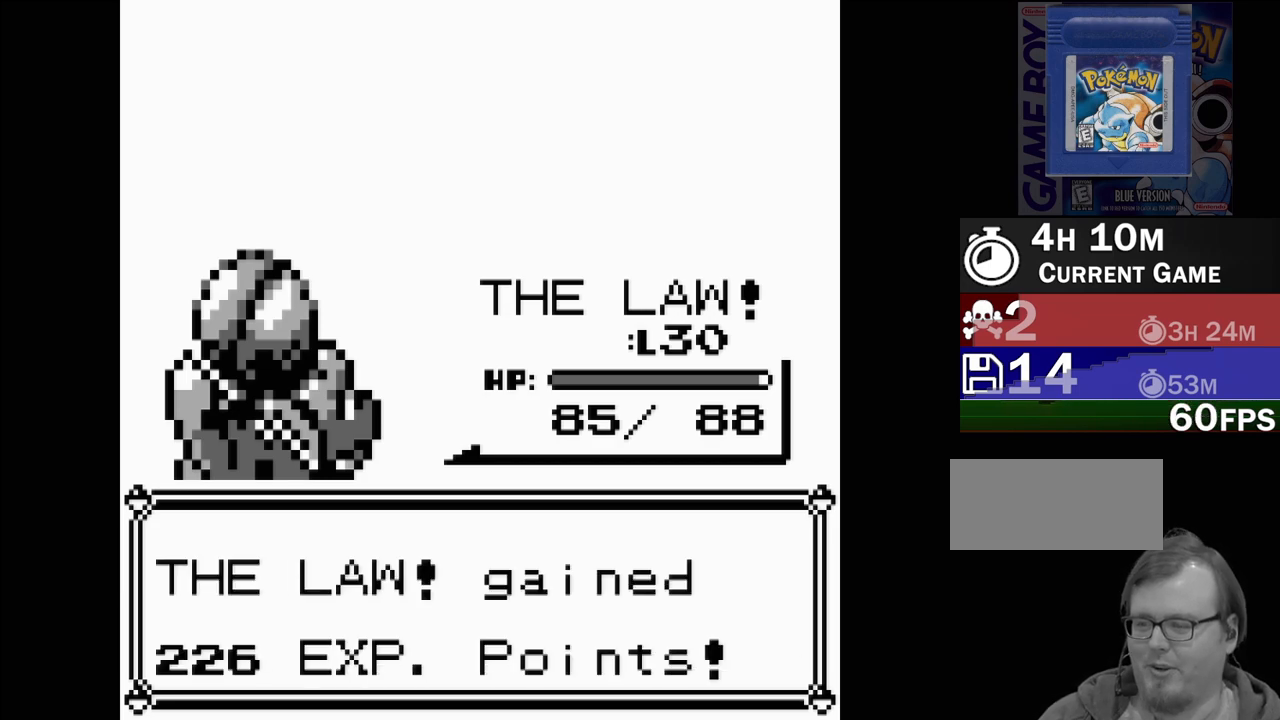
{"buttons": [], "events": []}
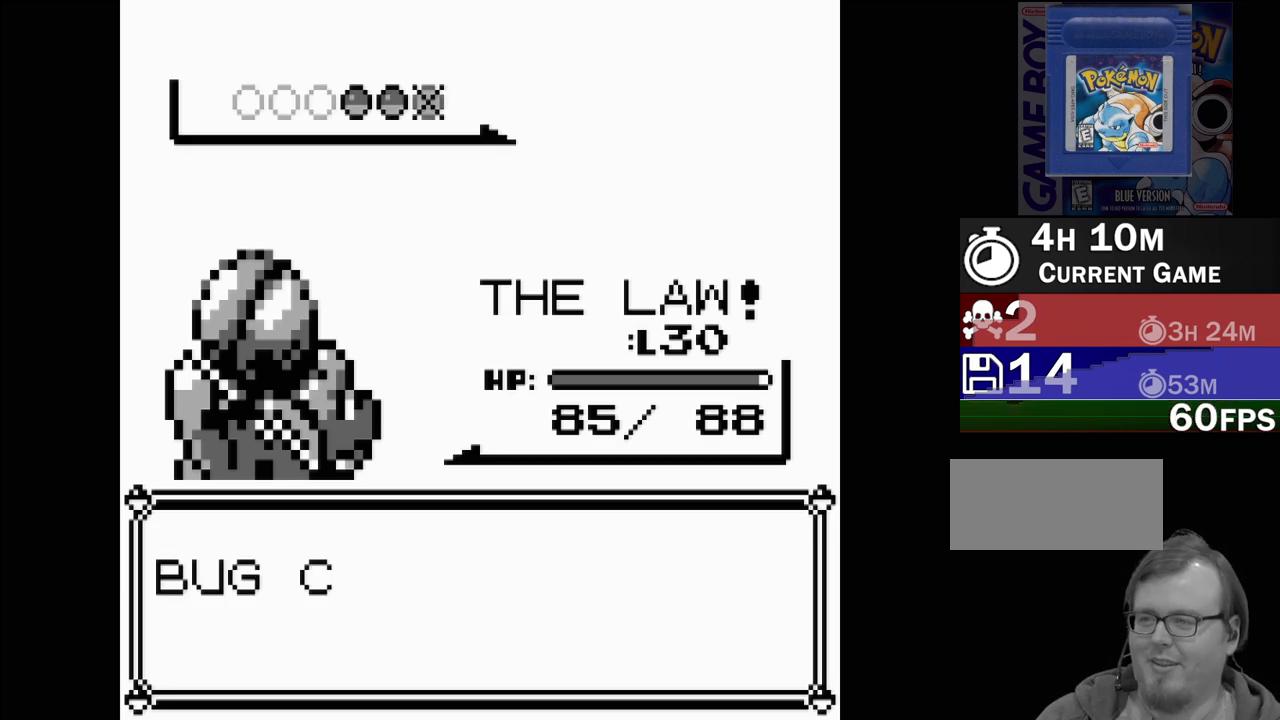
{"buttons": [], "events": []}
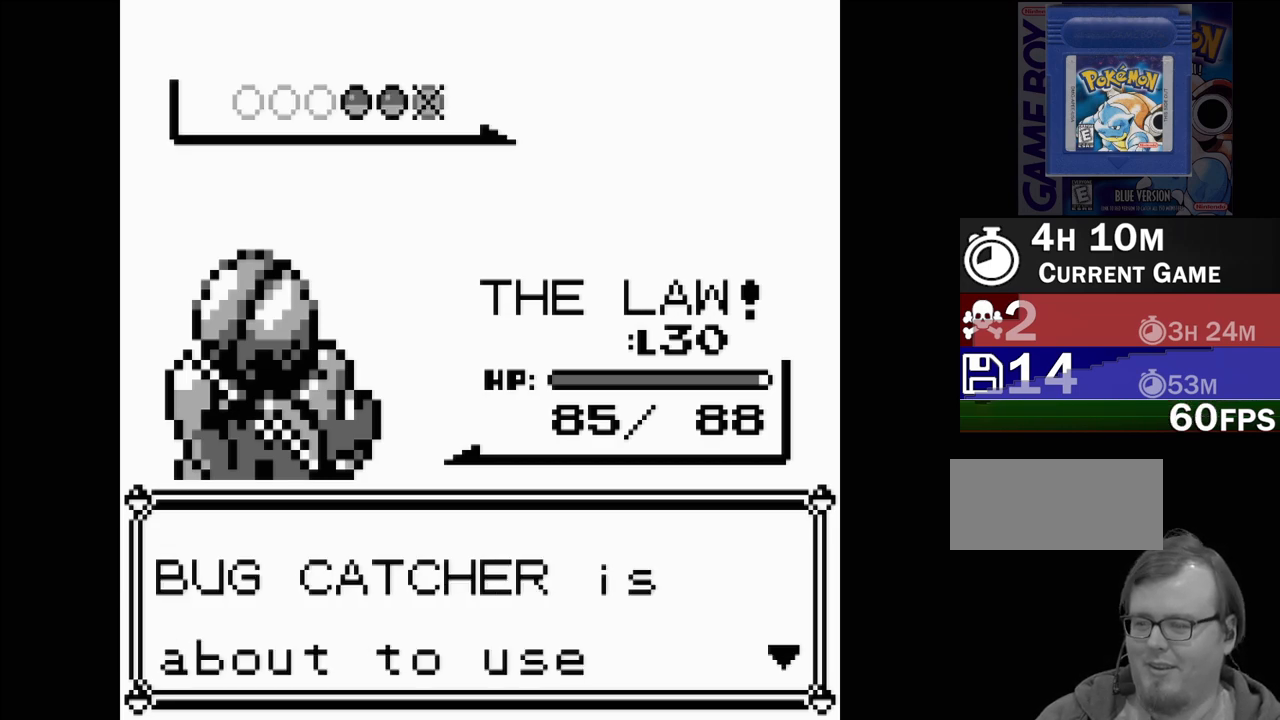
{"buttons": [], "events": [[33, "A", "down"], [167, "A", "up"]]}
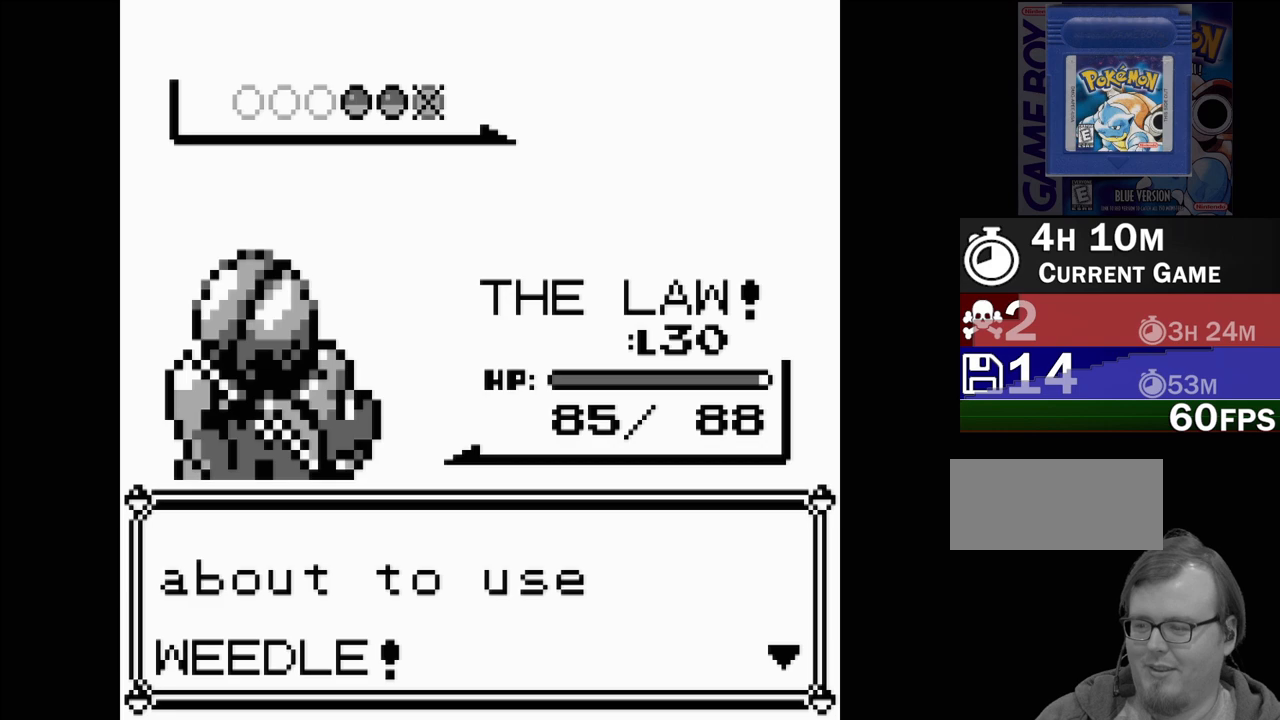
{"buttons": [], "events": []}
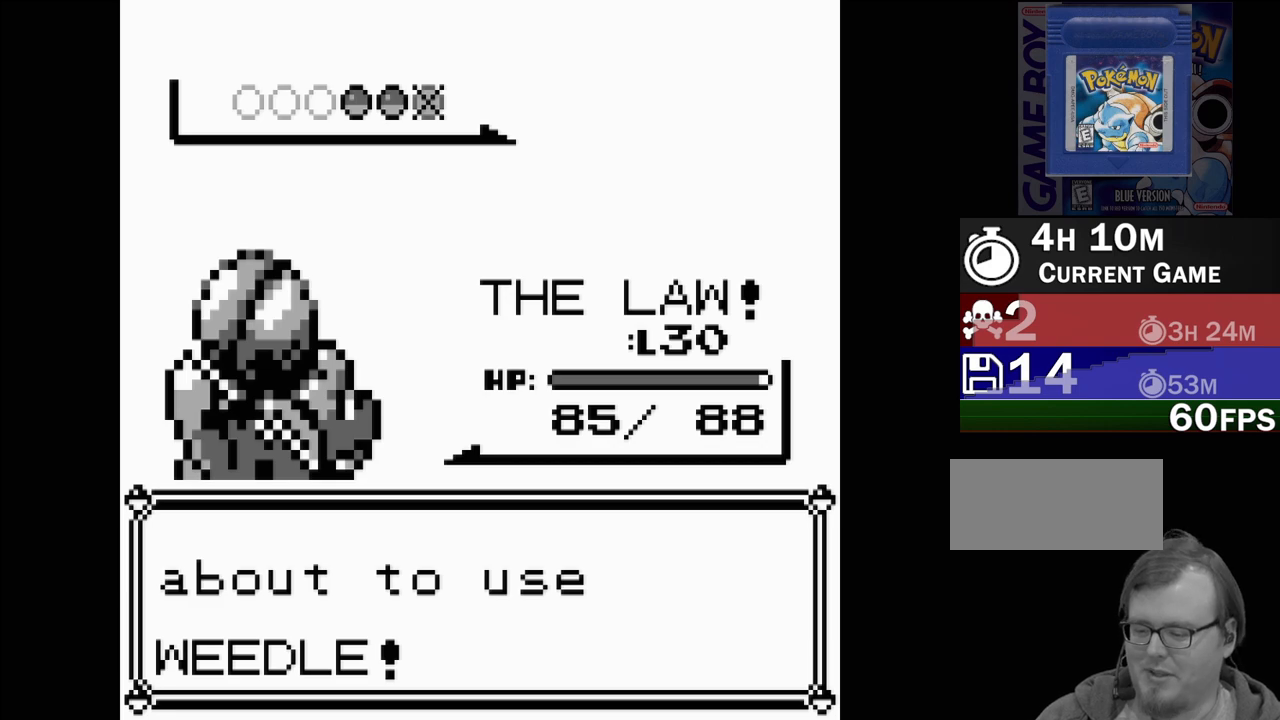
{"buttons": ["A"], "events": [[400, "A", "down"]]}
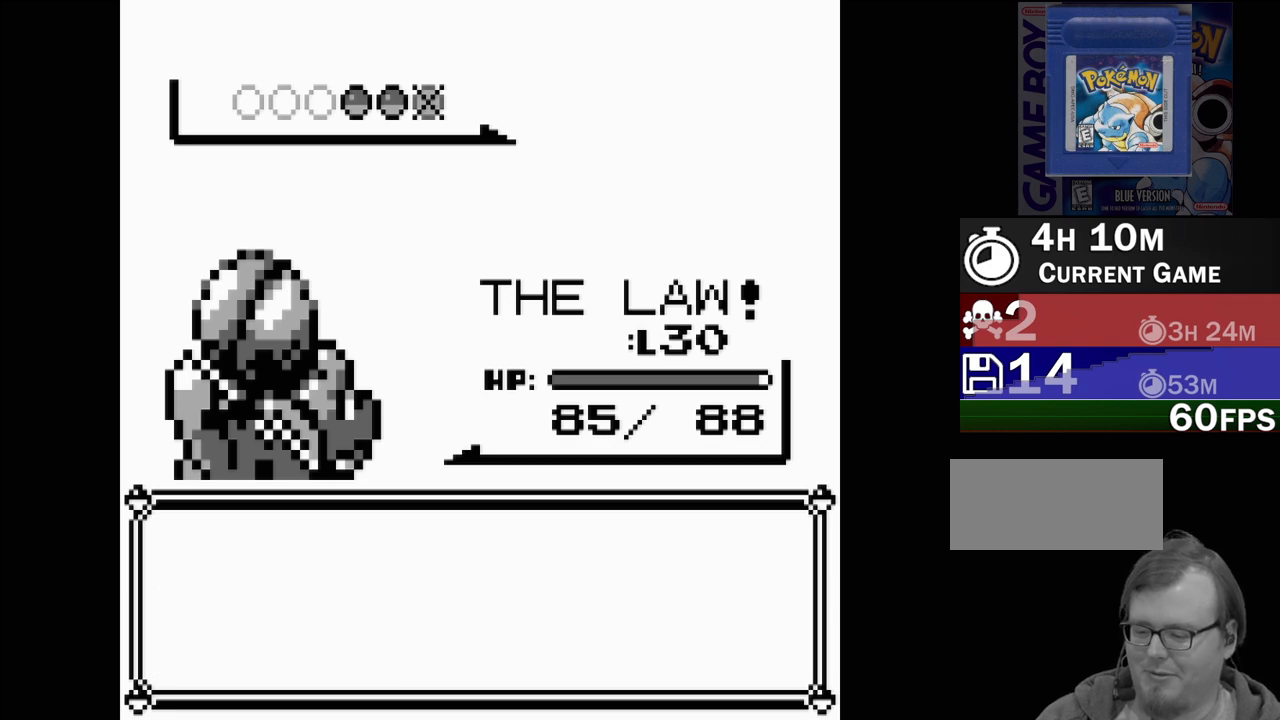
{"buttons": [], "events": [[83, "A", "up"]]}
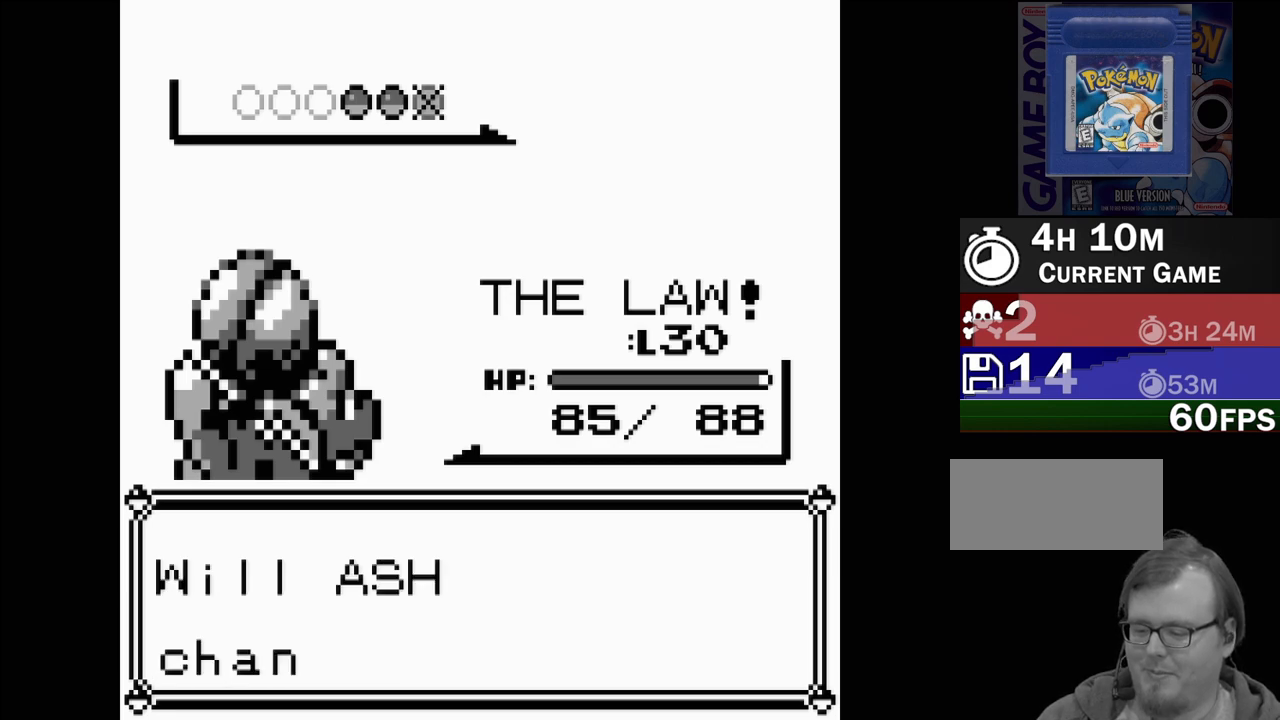
{"buttons": [], "events": []}
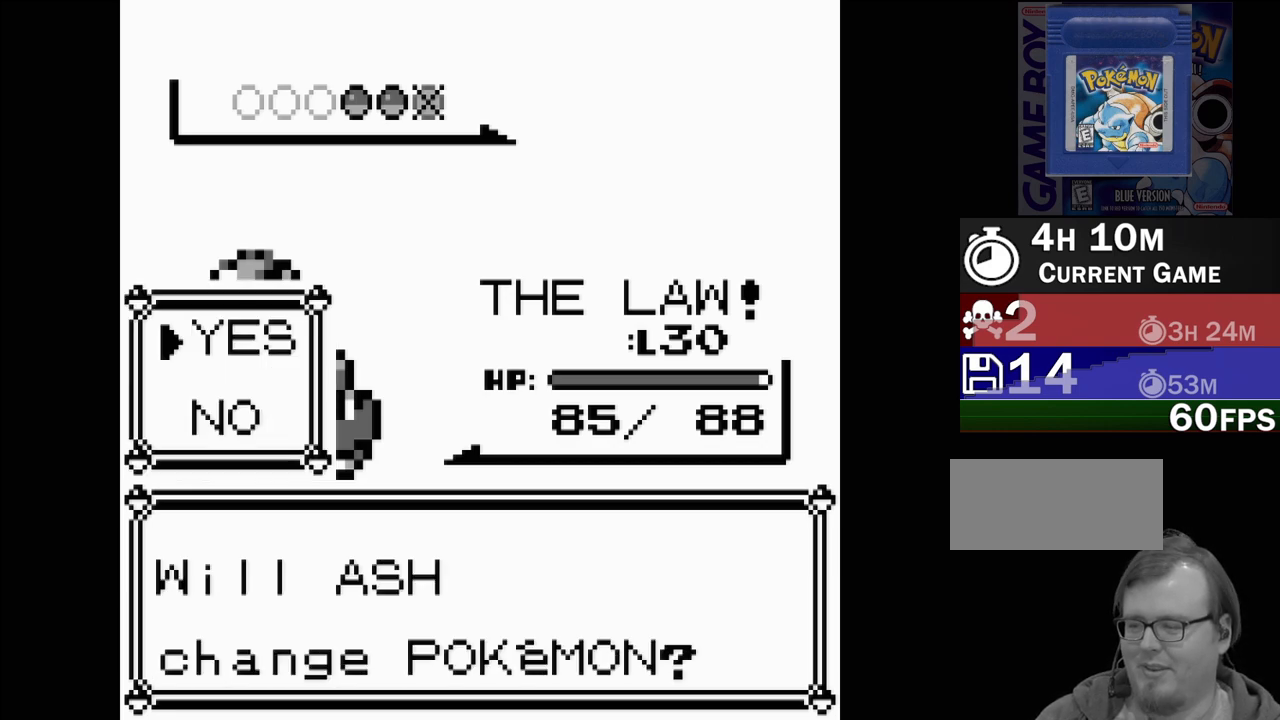
{"buttons": ["DPAD_DOWN"], "events": [[433, "DPAD_DOWN", "down"]]}
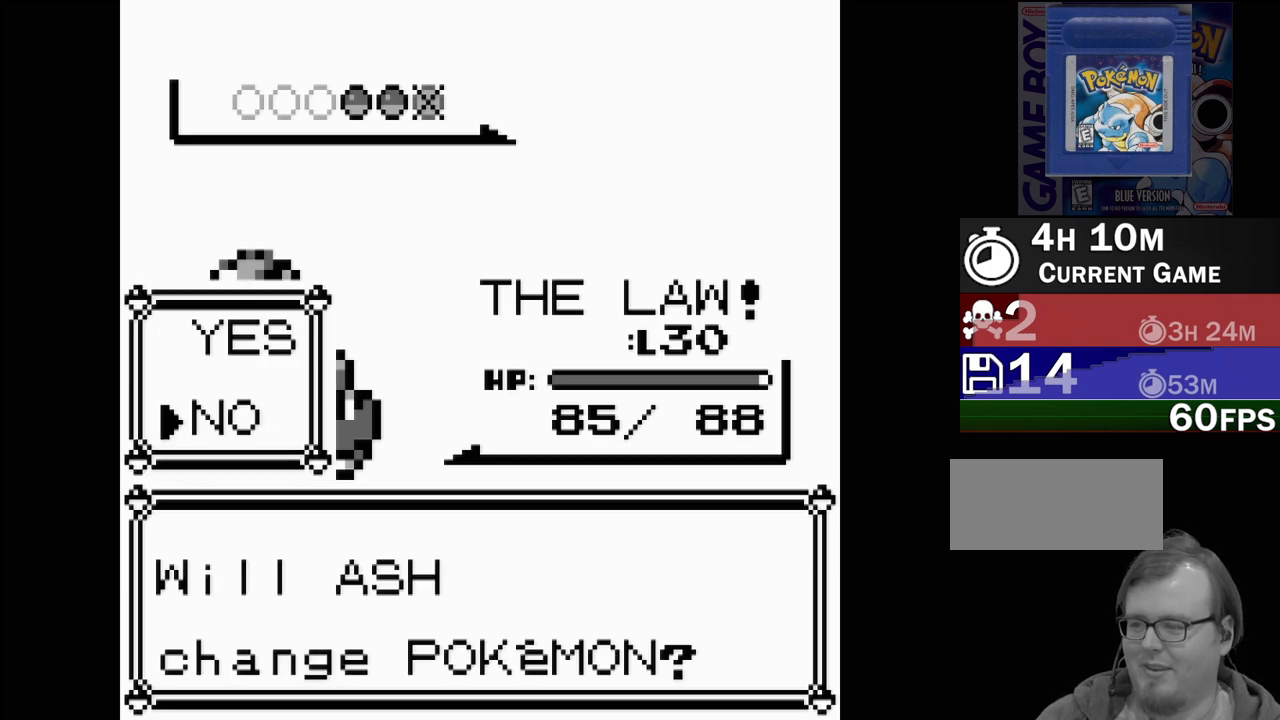
{"buttons": [], "events": [[50, "DPAD_DOWN", "up"]]}
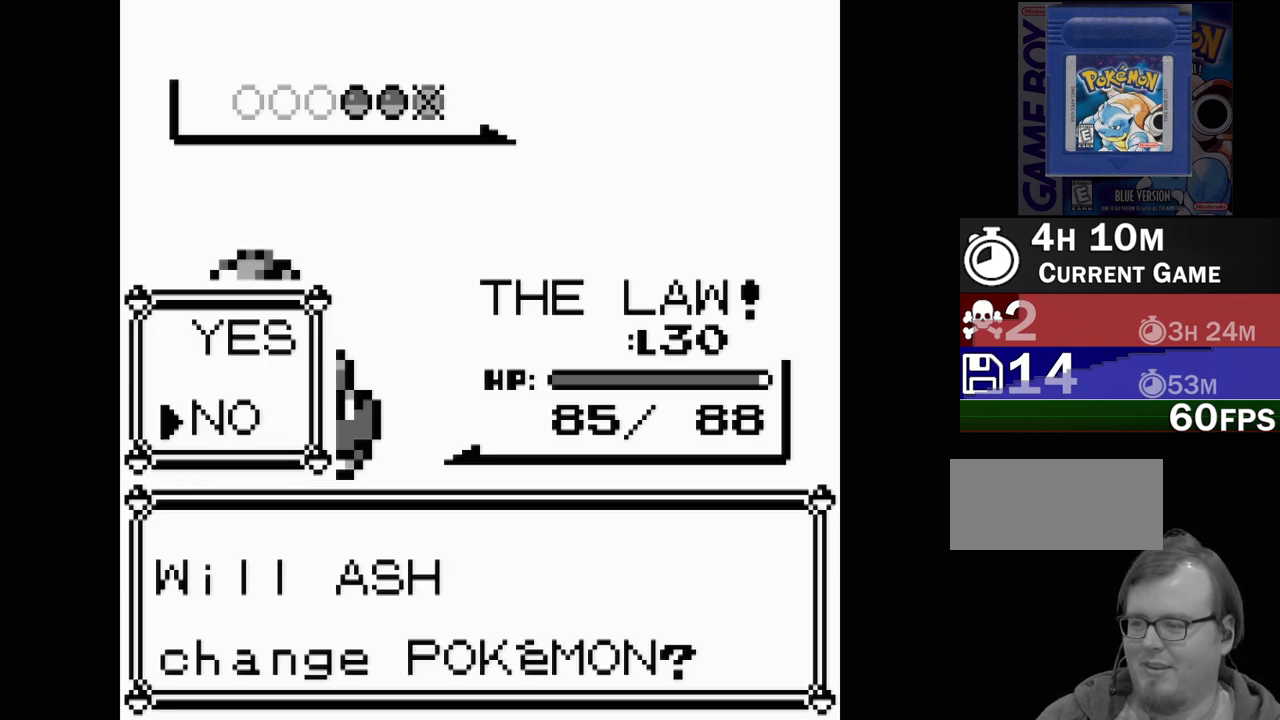
{"buttons": [], "events": [[83, "DPAD_UP", "down"], [167, "DPAD_UP", "up"], [367, "DPAD_DOWN", "down"], [450, "DPAD_DOWN", "up"]]}
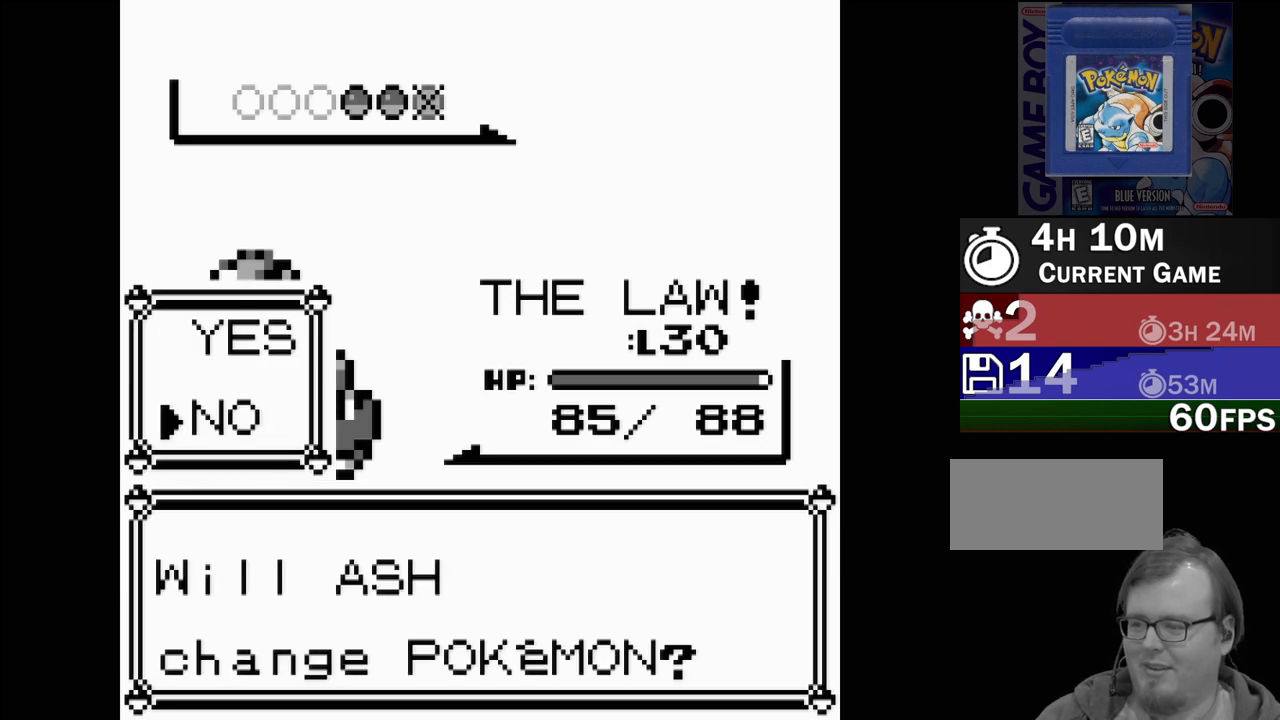
{"buttons": [], "events": [[300, "A", "down"], [417, "A", "up"]]}
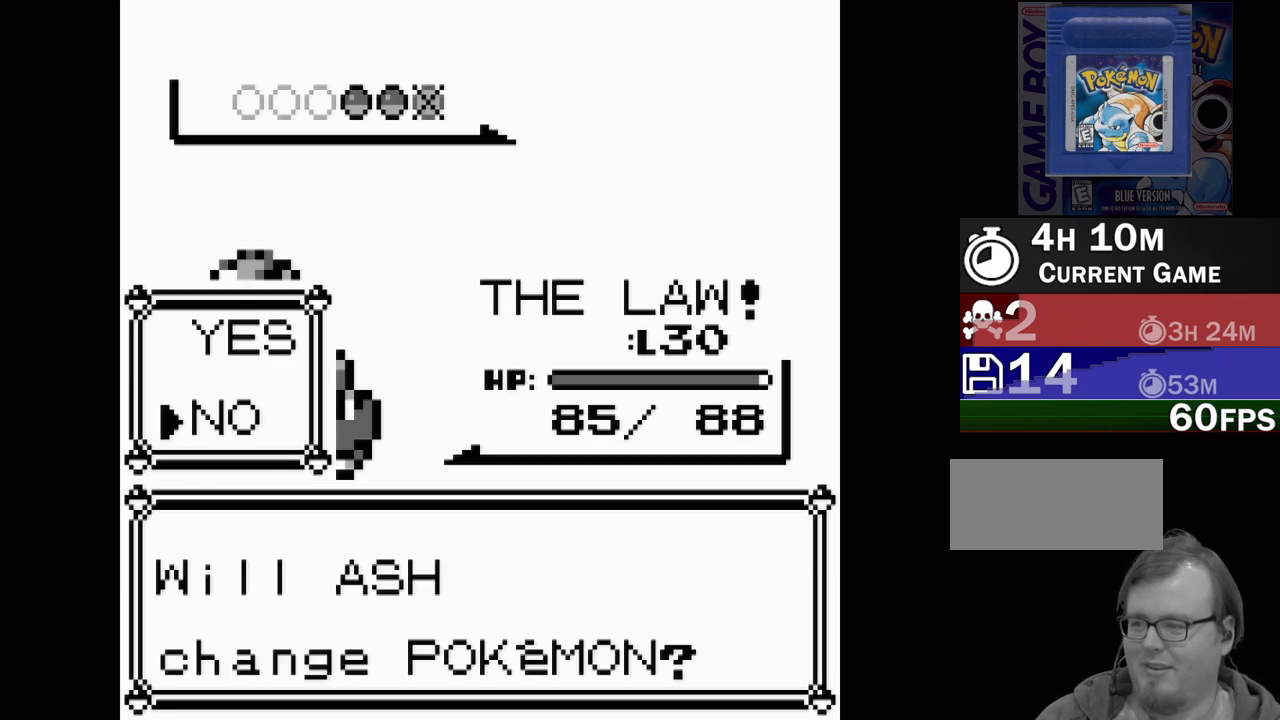
{"buttons": [], "events": []}
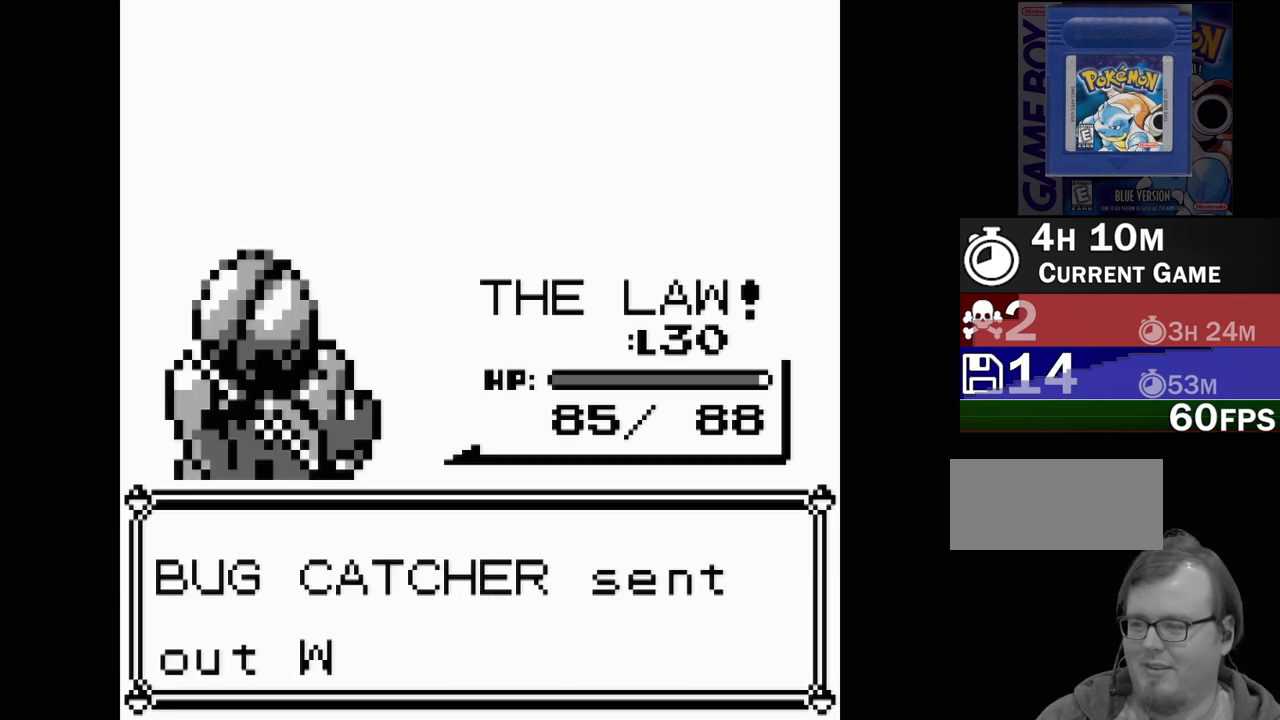
{"buttons": [], "events": []}
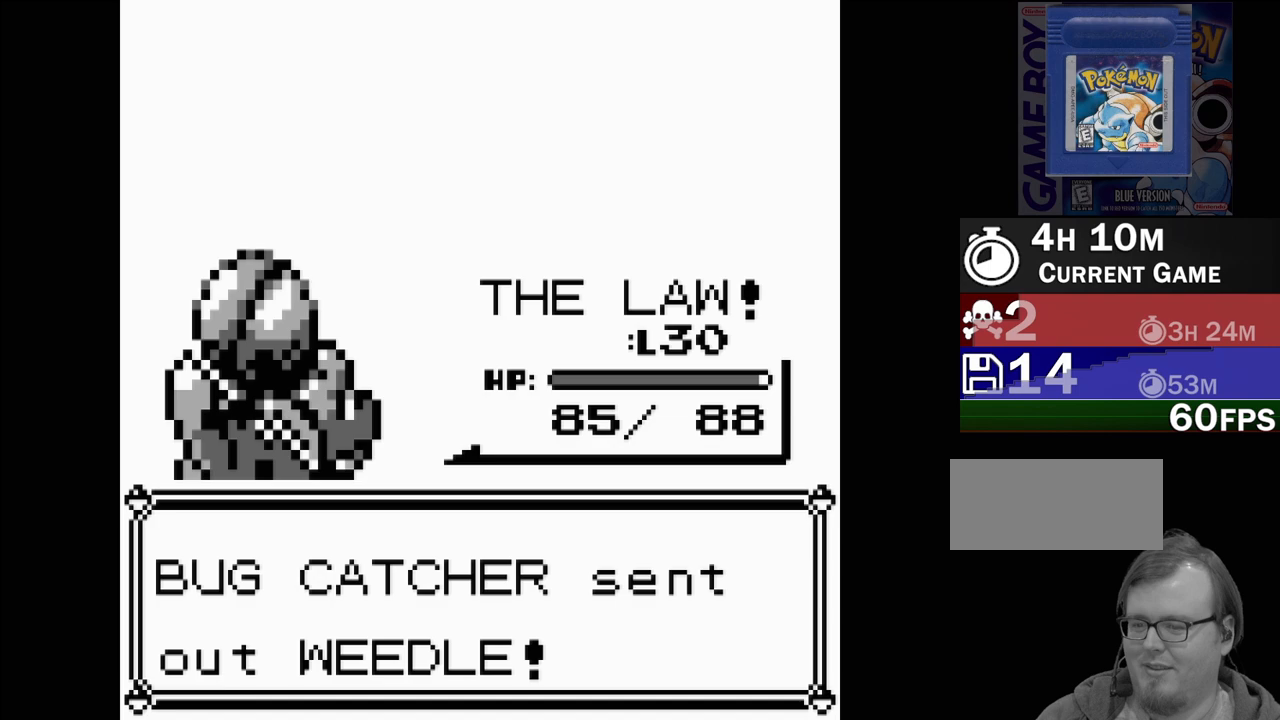
{"buttons": [], "events": [[83, "A", "down"], [217, "A", "up"]]}
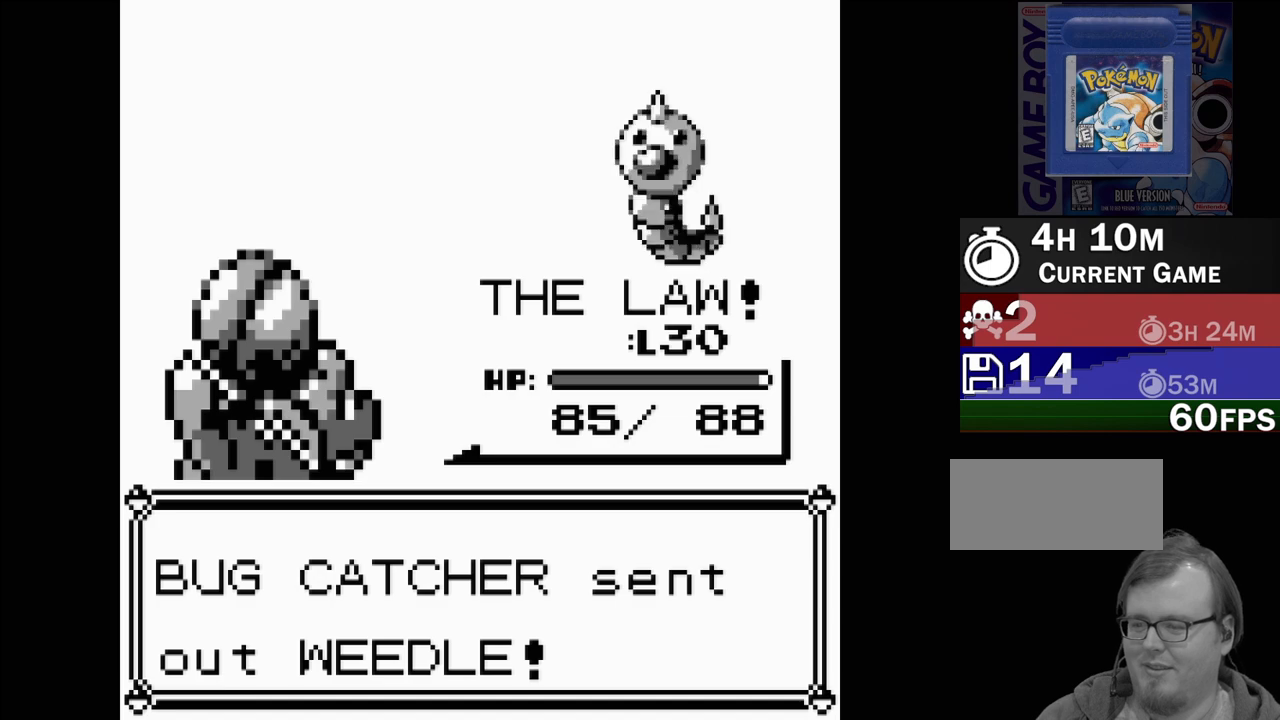
{"buttons": [], "events": []}
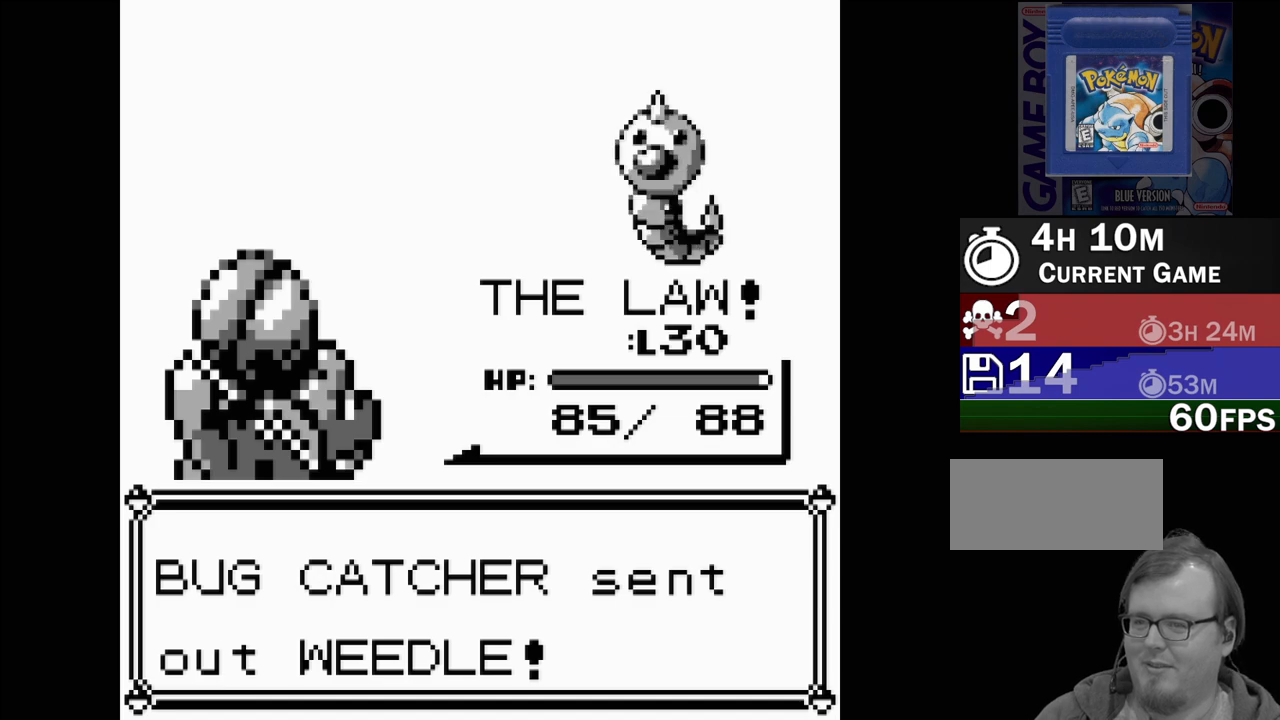
{"buttons": [], "events": []}
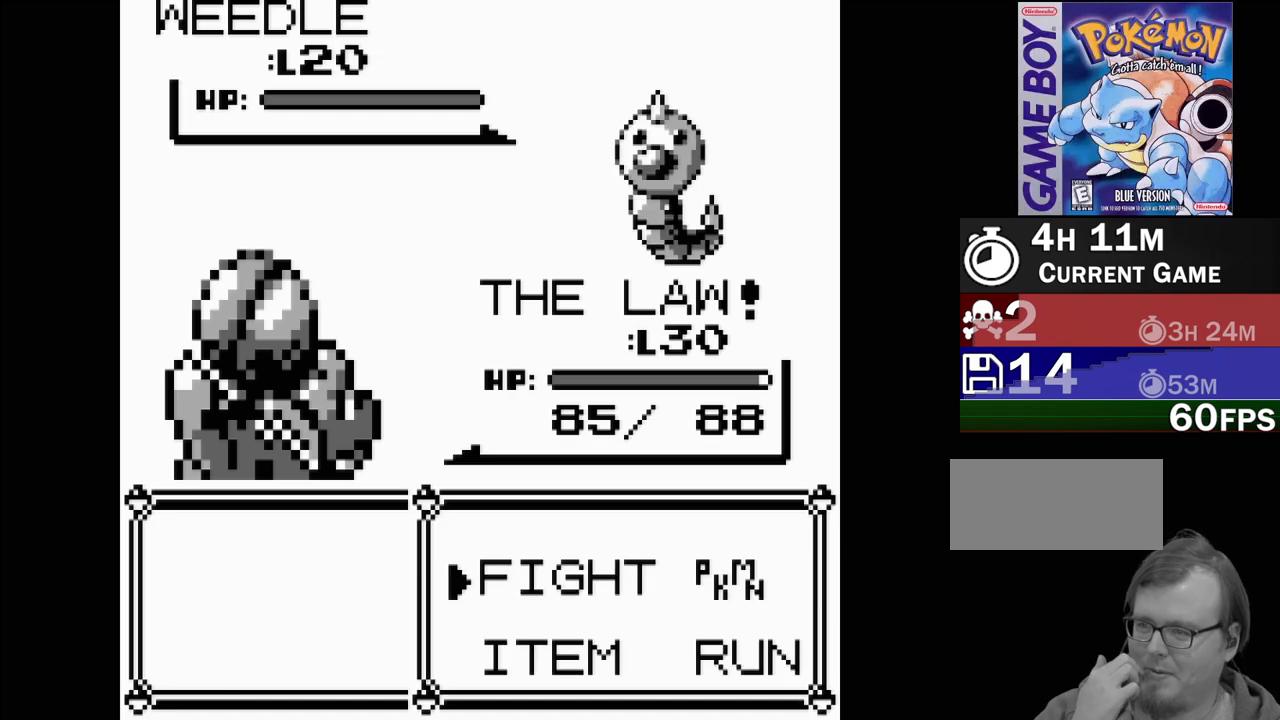
{"buttons": ["A"], "events": [[417, "A", "down"]]}
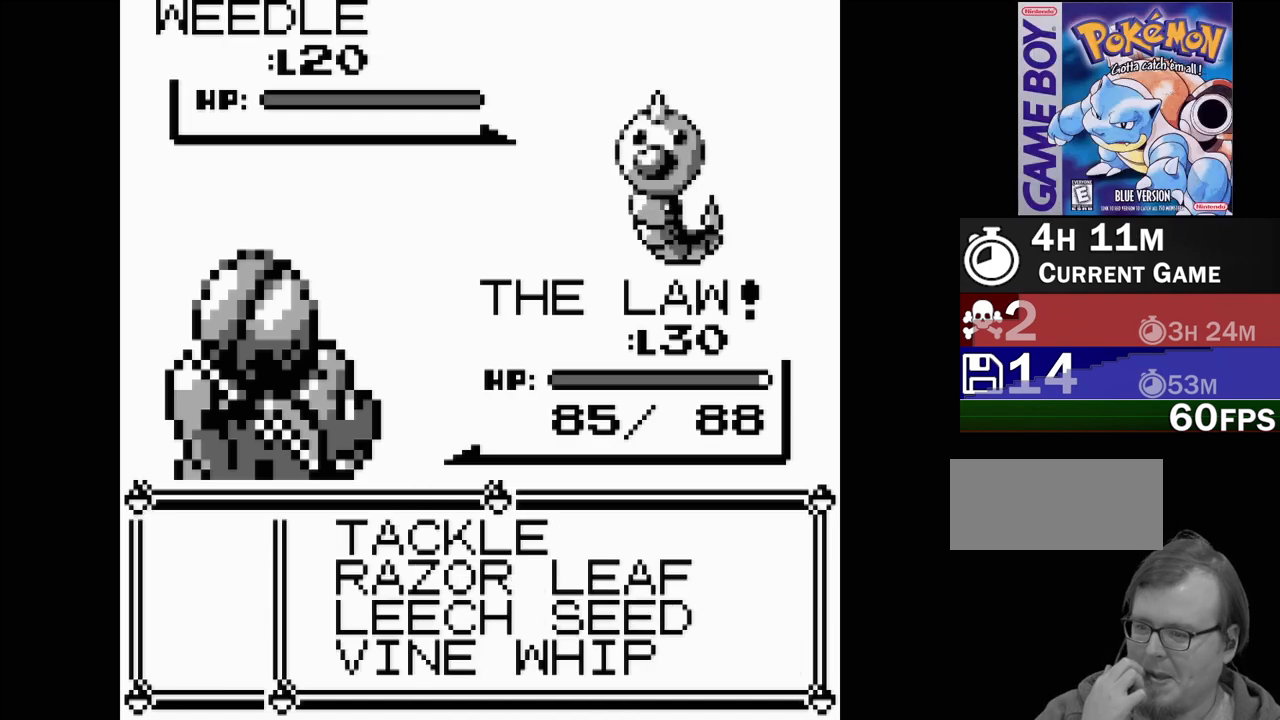
{"buttons": [], "events": [[83, "A", "up"]]}
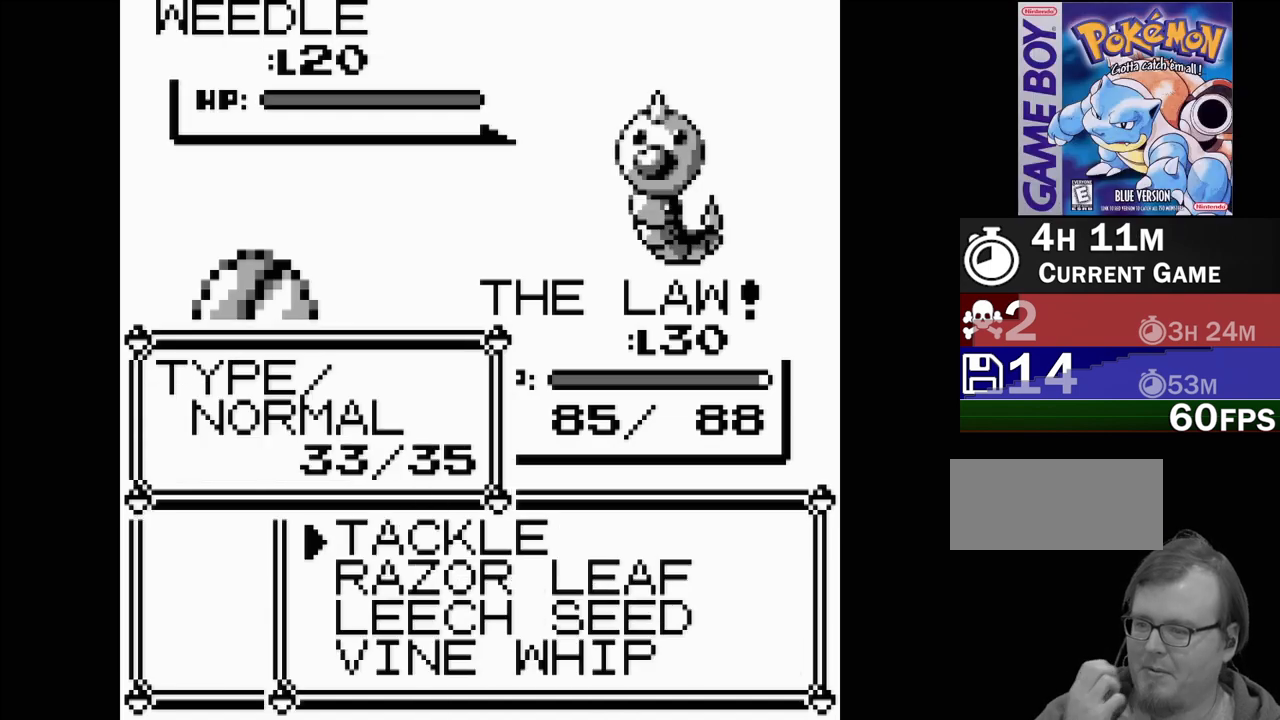
{"buttons": [], "events": []}
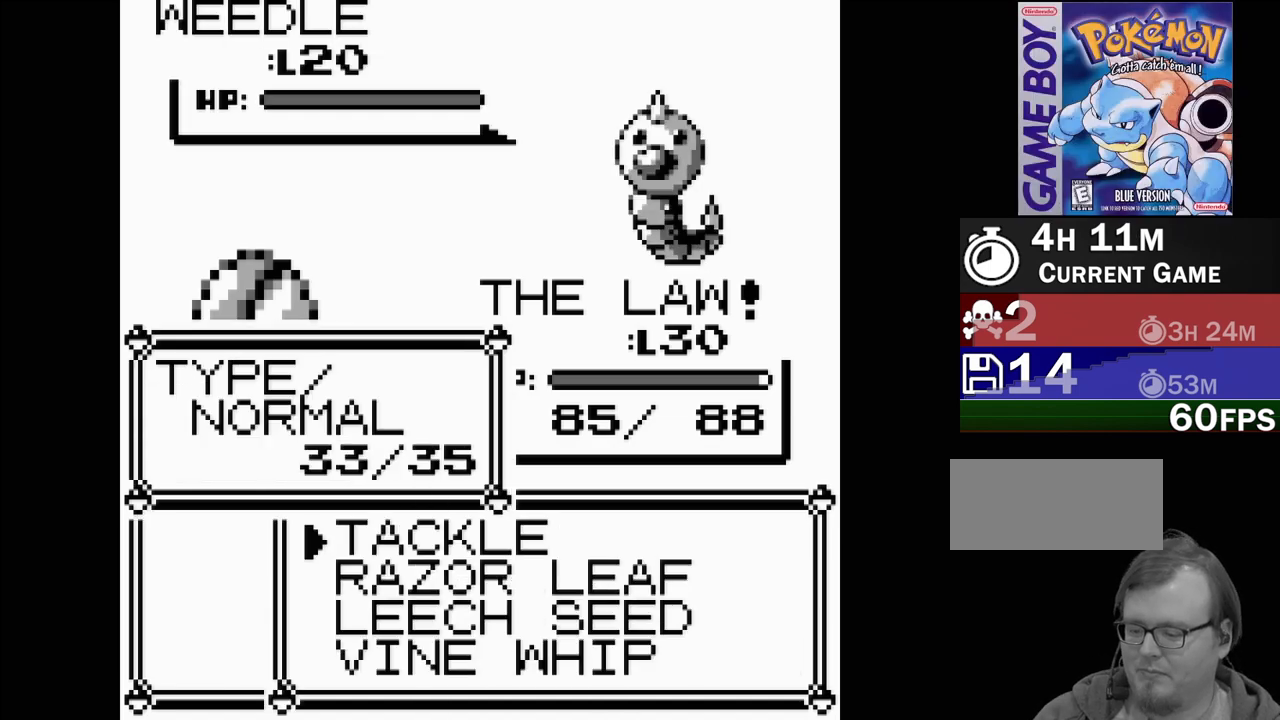
{"buttons": [], "events": [[33, "A", "down"], [233, "A", "up"]]}